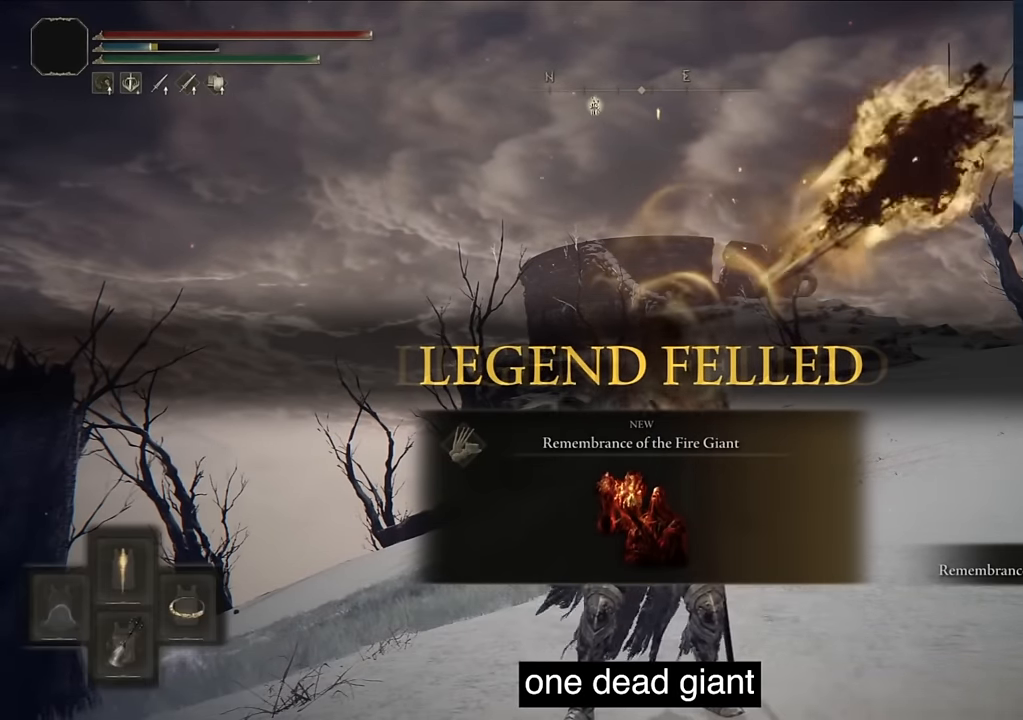
Gameplay with a controller (PlayStation layout); each line is a JSON object with the inputs held at the frame after it. "events" lists button and stick changes between this image and that frame as [ms after this image, input, new state], when the widget could be followed in between.
{"buttons": ["TRIANGLE"], "left_stick": "center", "right_stick": "center", "events": []}
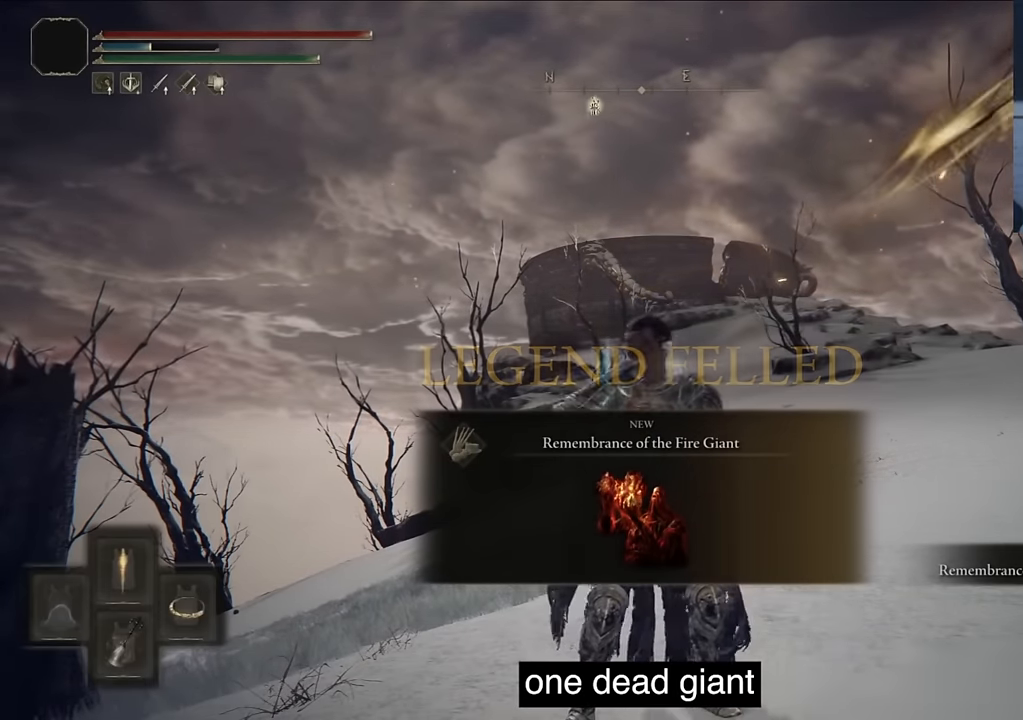
{"buttons": [], "left_stick": "center", "right_stick": "center", "events": [[150, "TRIANGLE", "up"], [333, "TRIANGLE", "down"], [416, "TRIANGLE", "up"]]}
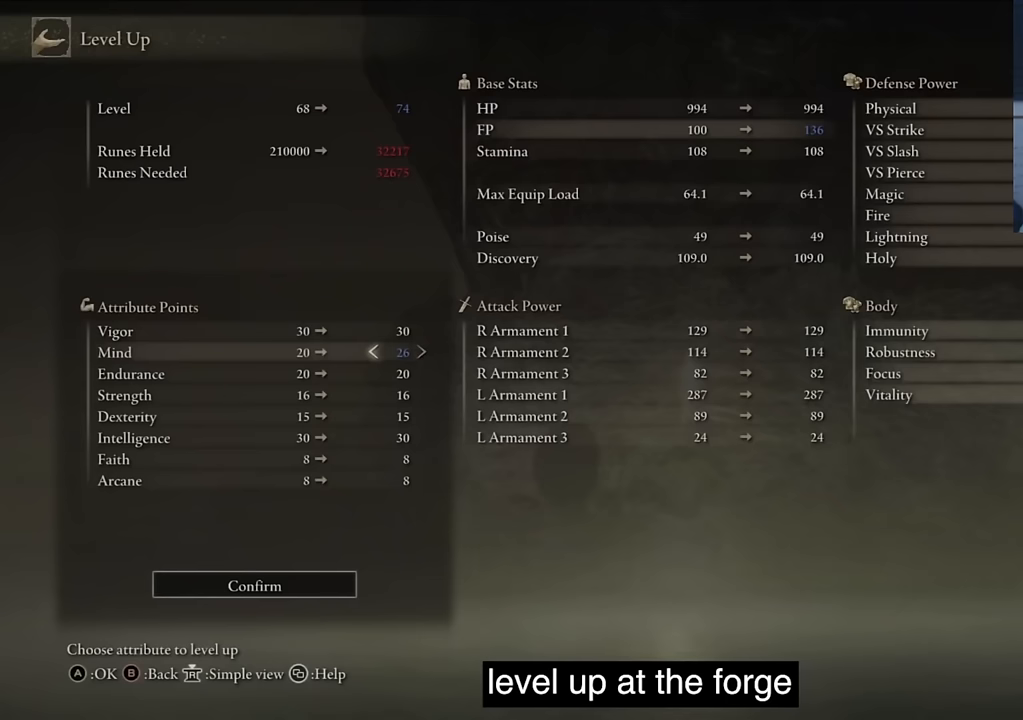
{"buttons": [], "left_stick": "center", "right_stick": "center", "events": [[250, "DPAD_LEFT", "down"], [333, "DPAD_LEFT", "up"]]}
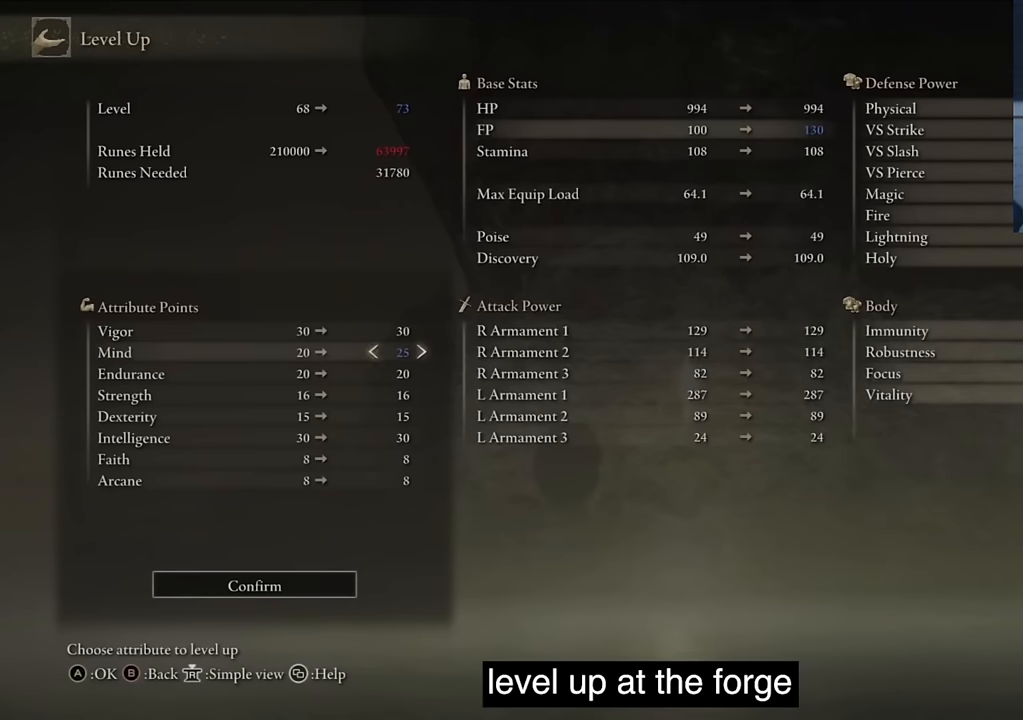
{"buttons": [], "left_stick": "center", "right_stick": "center", "events": [[50, "DPAD_DOWN", "down"], [483, "DPAD_DOWN", "up"]]}
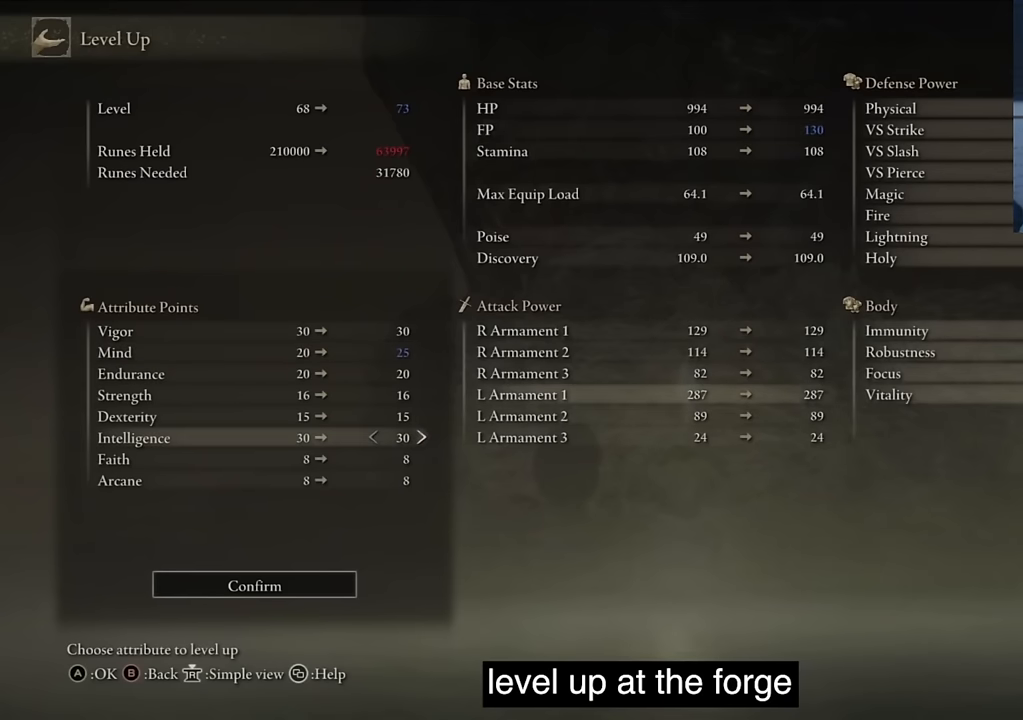
{"buttons": ["DPAD_RIGHT"], "left_stick": "center", "right_stick": "center", "events": [[283, "DPAD_RIGHT", "down"], [400, "DPAD_RIGHT", "up"], [466, "DPAD_RIGHT", "down"]]}
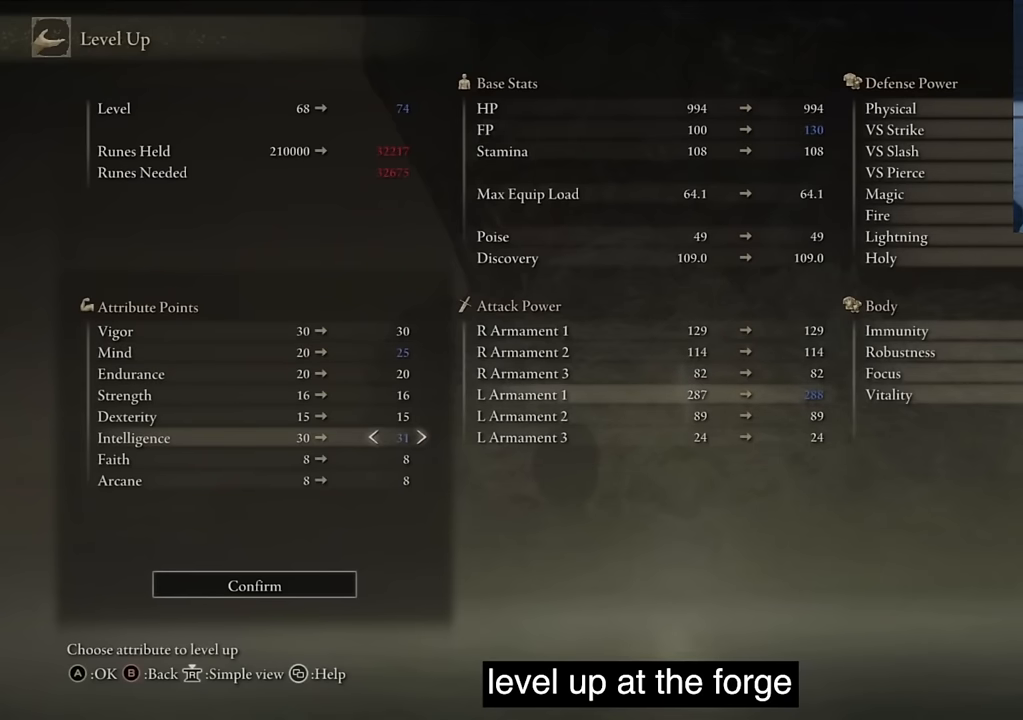
{"buttons": ["DPAD_LEFT"], "left_stick": "center", "right_stick": "center", "events": [[83, "DPAD_RIGHT", "up"], [250, "CROSS", "down"], [366, "CROSS", "up"], [466, "DPAD_LEFT", "down"]]}
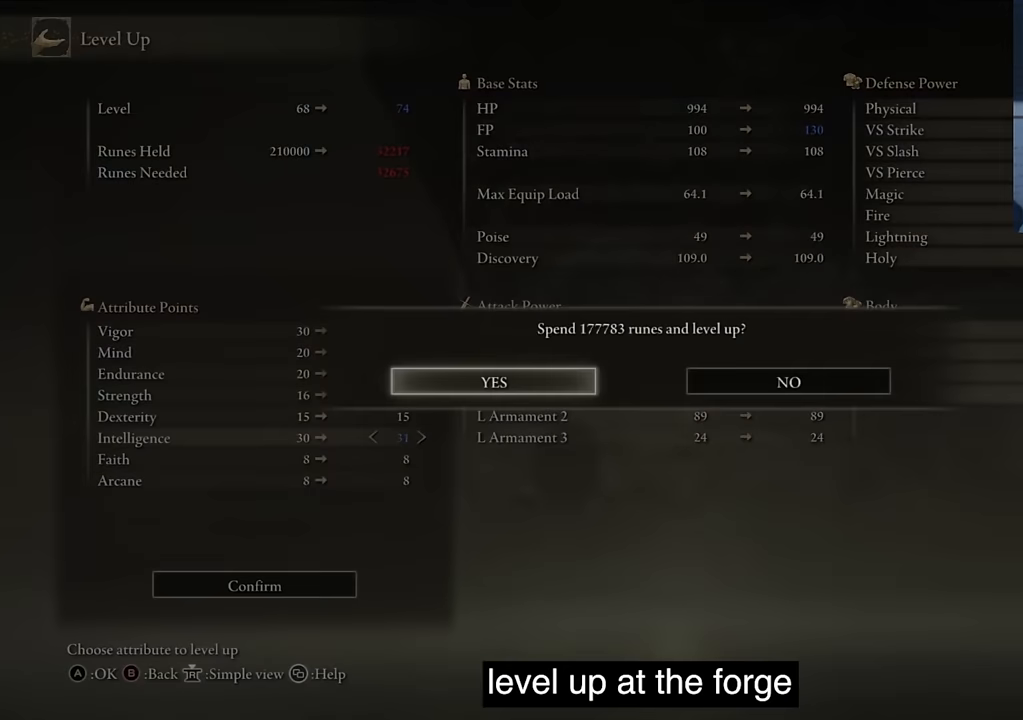
{"buttons": [], "left_stick": "center", "right_stick": "center", "events": [[83, "DPAD_LEFT", "up"]]}
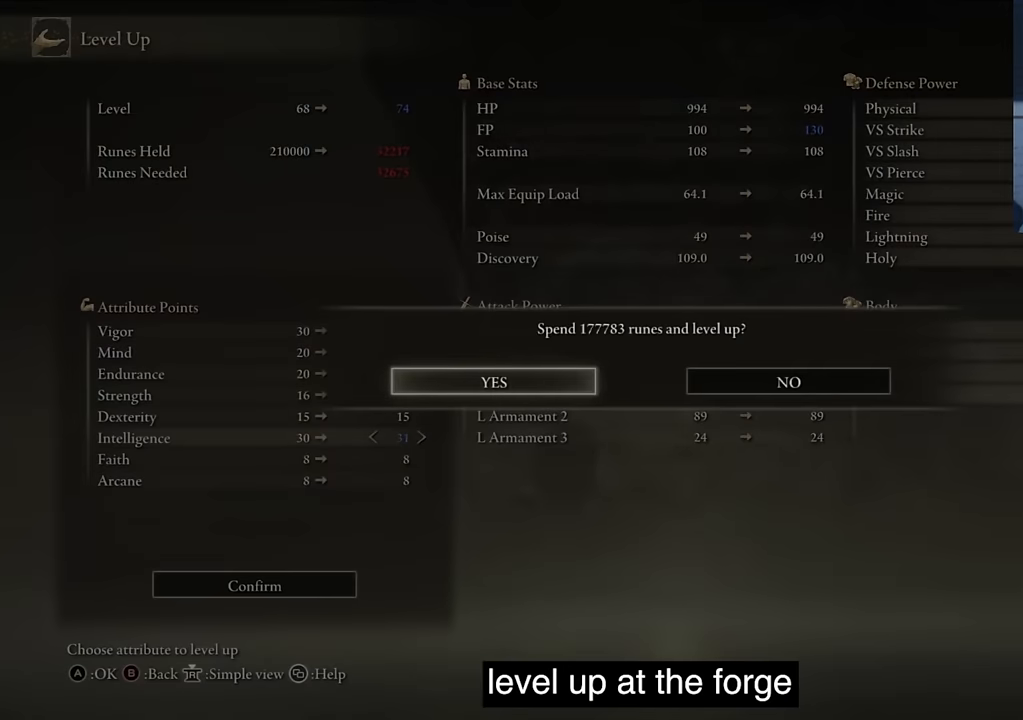
{"buttons": [], "left_stick": "center", "right_stick": "center", "events": [[300, "CROSS", "down"], [450, "CROSS", "up"]]}
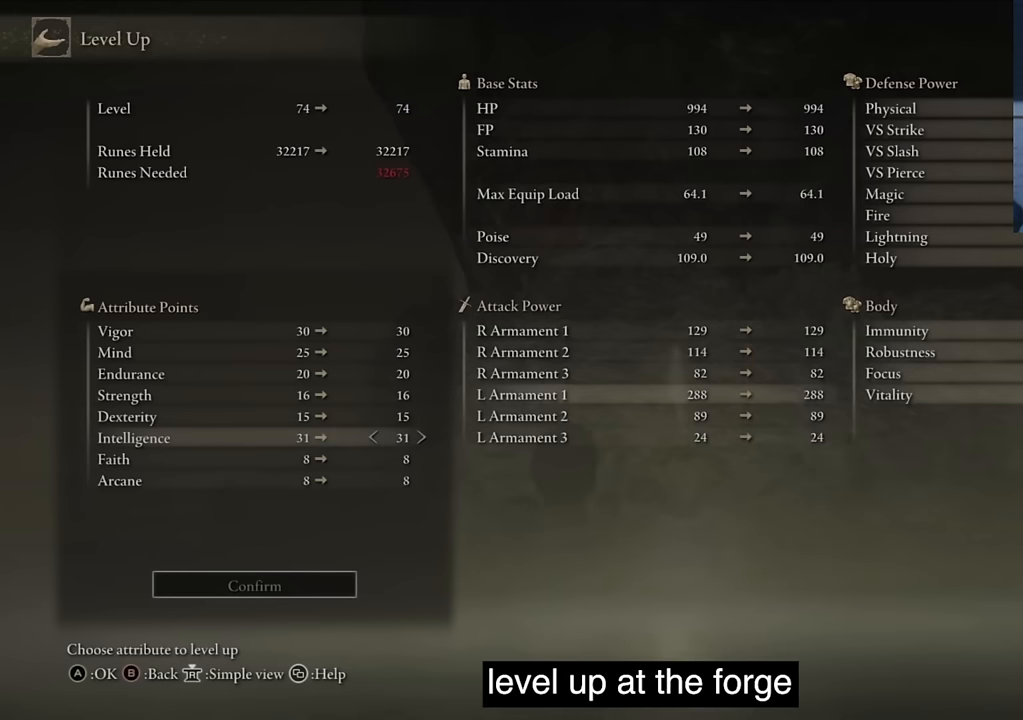
{"buttons": [], "left_stick": "center", "right_stick": "center", "events": []}
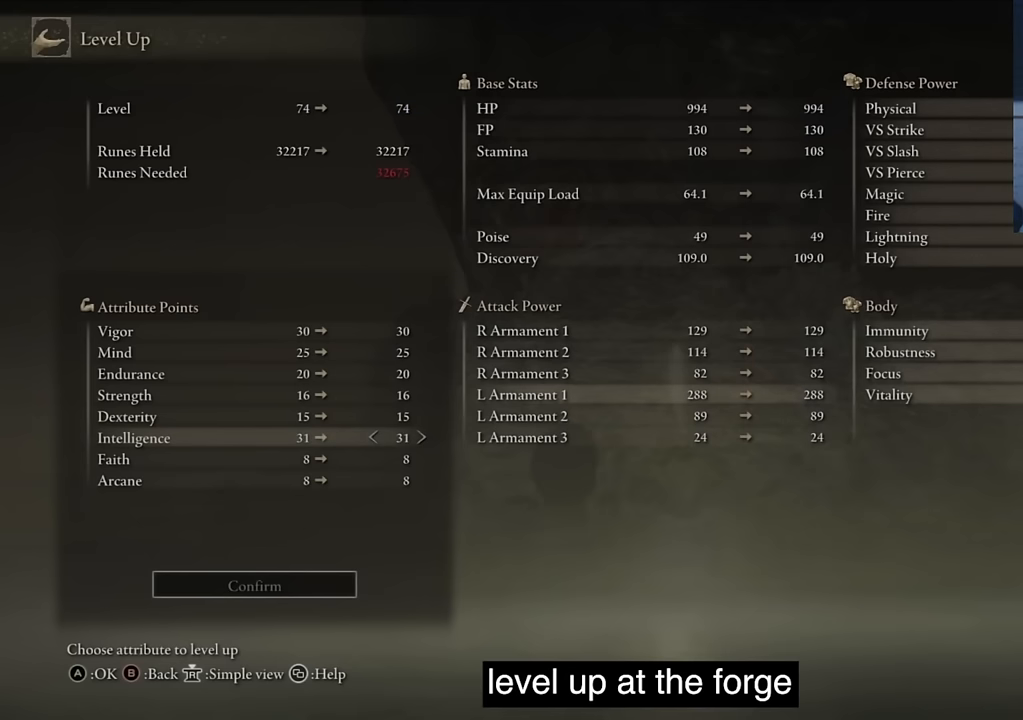
{"buttons": [], "left_stick": "center", "right_stick": "center", "events": []}
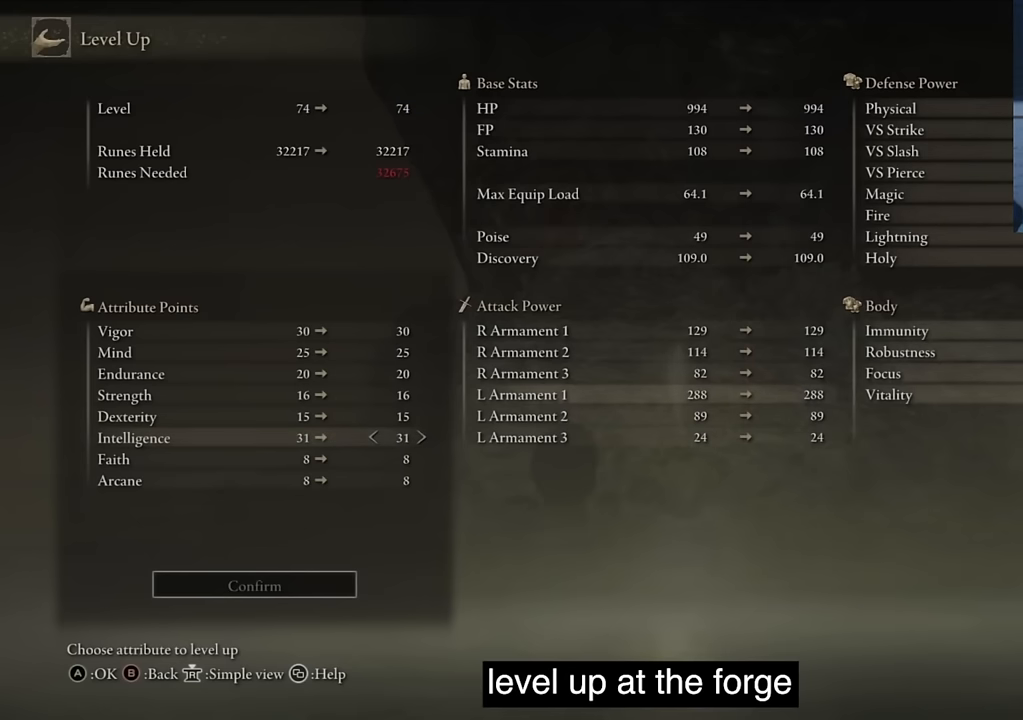
{"buttons": [], "left_stick": "center", "right_stick": "center", "events": []}
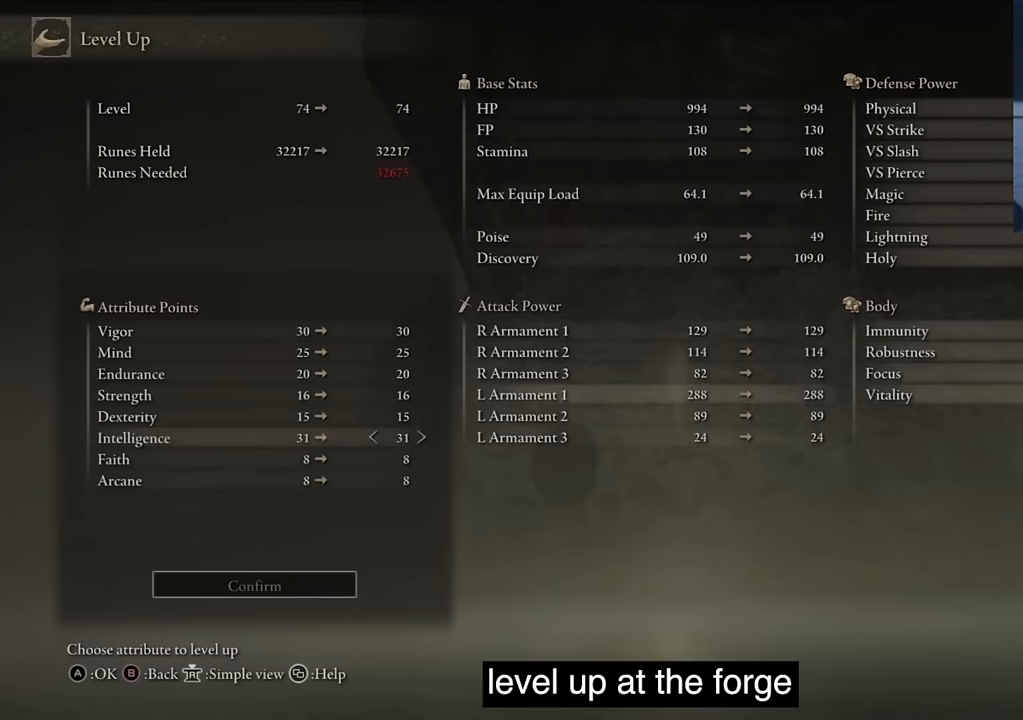
{"buttons": [], "left_stick": "center", "right_stick": "center", "events": []}
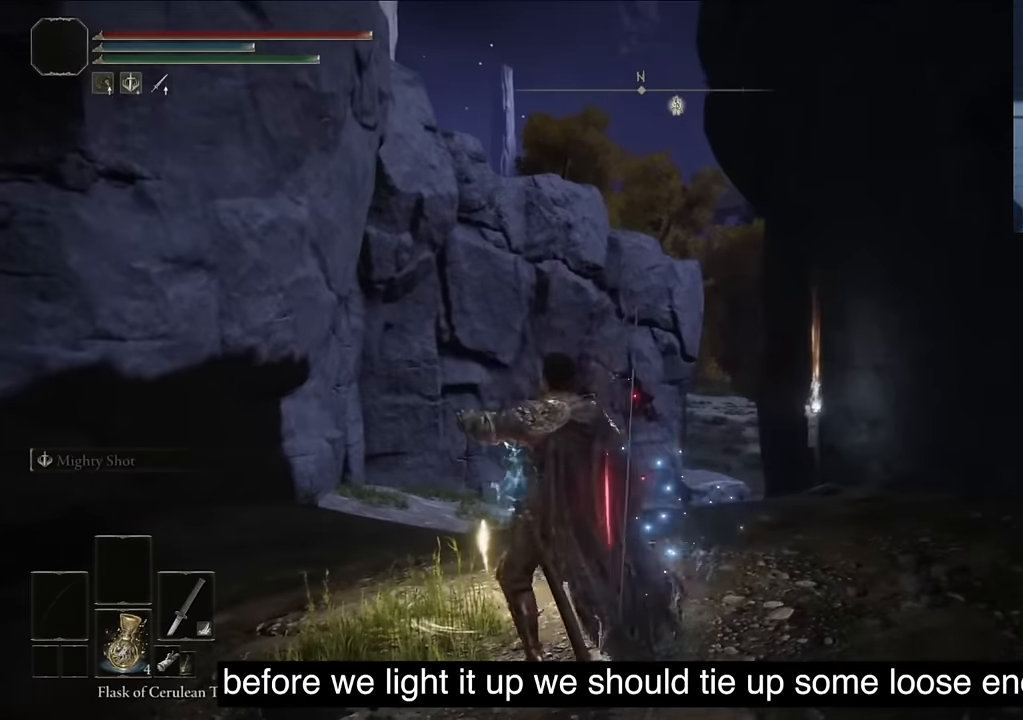
{"buttons": ["L1"], "left_stick": "center", "right_stick": "center", "events": [[167, "L1", "down"]]}
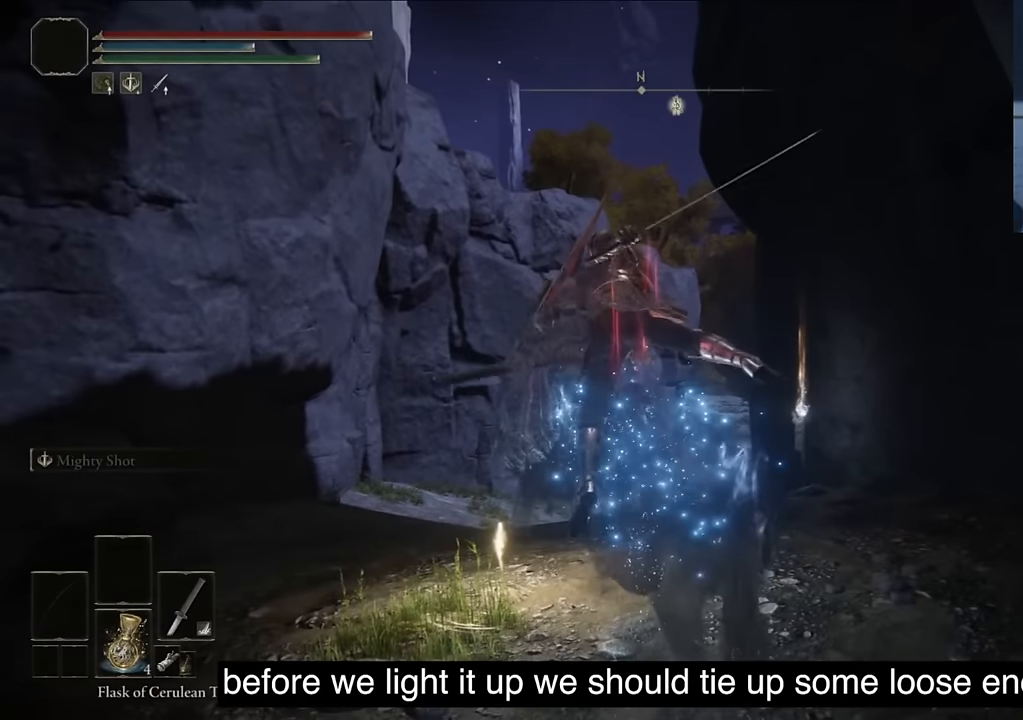
{"buttons": [], "left_stick": "center", "right_stick": "center", "events": [[234, "right_stick", "down"], [467, "L1", "up"], [467, "right_stick", "center"]]}
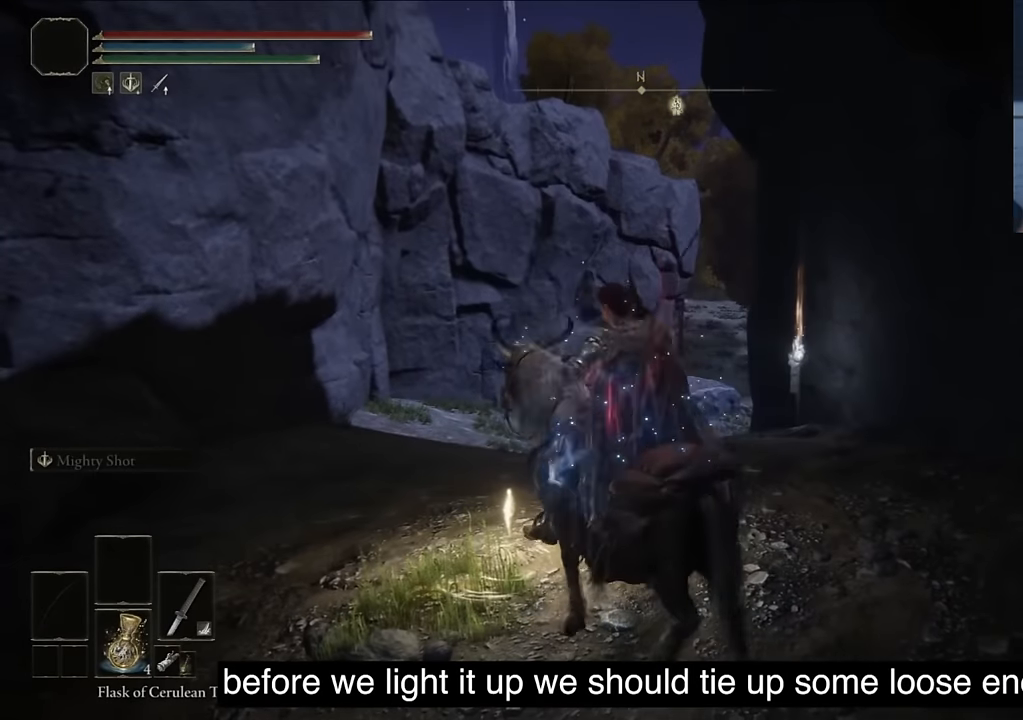
{"buttons": ["TRIANGLE", "L1"], "left_stick": "center", "right_stick": "center", "events": [[234, "TRIANGLE", "down"], [450, "L1", "down"]]}
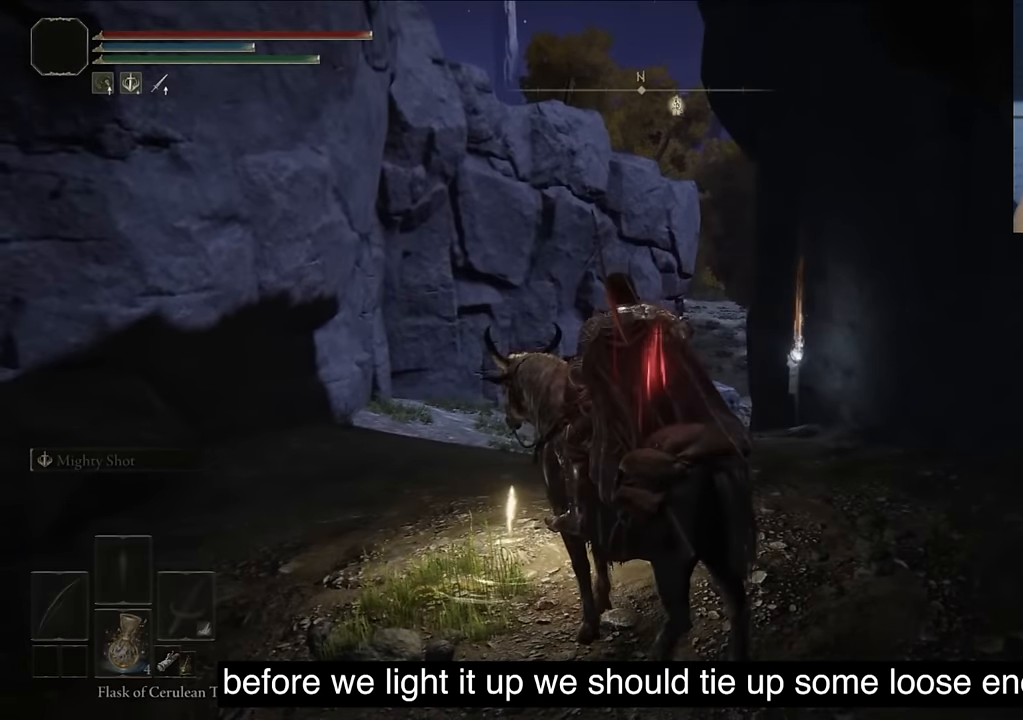
{"buttons": ["L1"], "left_stick": "center", "right_stick": "center", "events": [[117, "TRIANGLE", "up"], [217, "L1", "up"], [300, "L1", "down"]]}
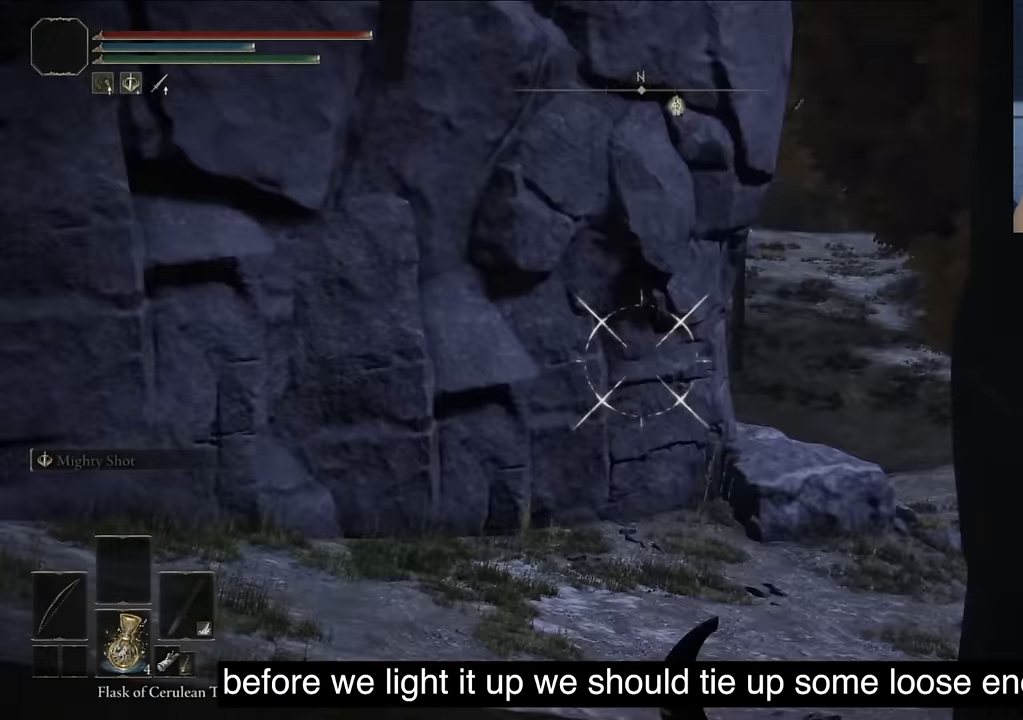
{"buttons": ["L1"], "left_stick": "center", "right_stick": "down-right", "events": [[266, "CIRCLE", "down"], [283, "right_stick", "down-right"], [333, "CIRCLE", "up"]]}
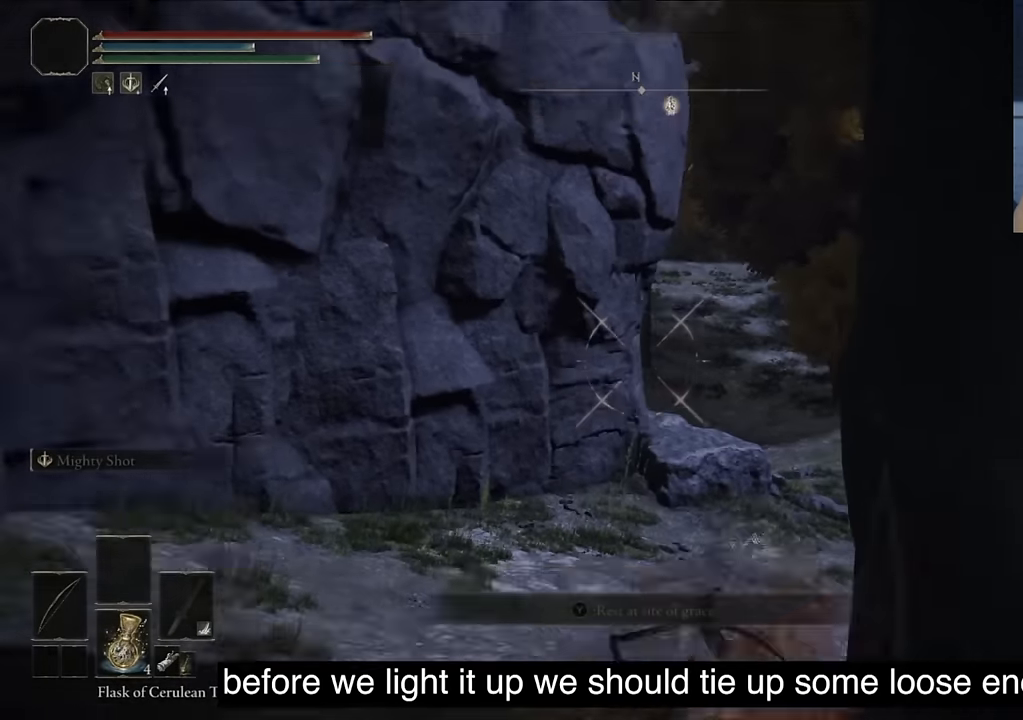
{"buttons": [], "left_stick": "center", "right_stick": "center", "events": [[116, "L1", "up"], [150, "right_stick", "center"], [200, "TRIANGLE", "down"], [216, "TRIANGLE", "up"]]}
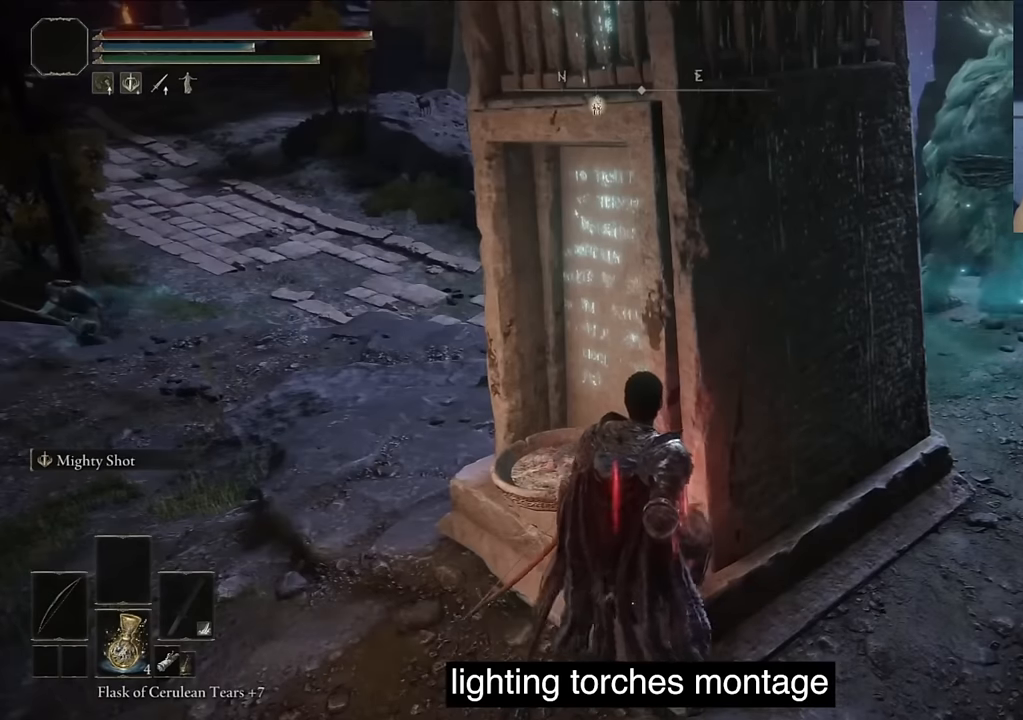
{"buttons": [], "left_stick": "center", "right_stick": "right", "events": [[333, "right_stick", "right"]]}
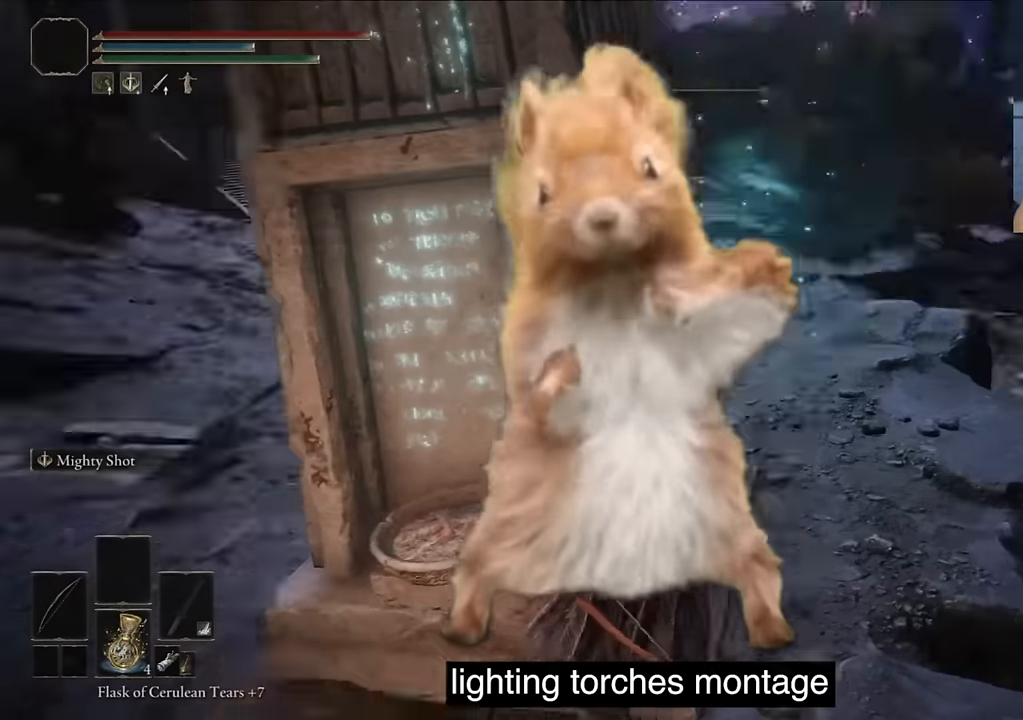
{"buttons": [], "left_stick": "center", "right_stick": "center", "events": [[500, "right_stick", "center"]]}
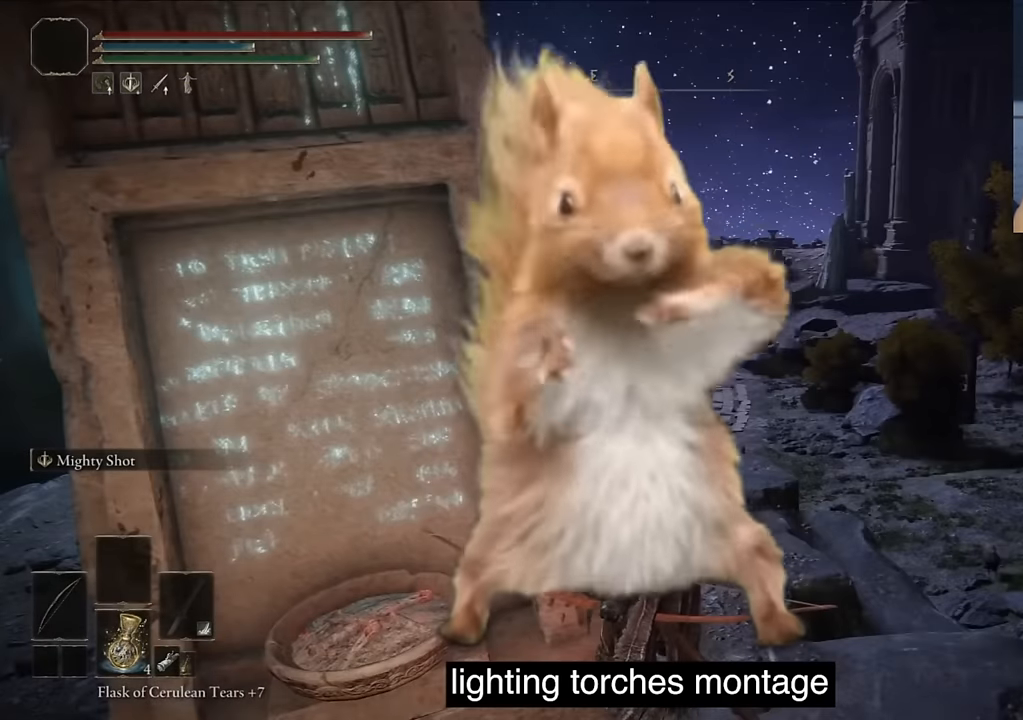
{"buttons": ["TRIANGLE"], "left_stick": "center", "right_stick": "center", "events": [[83, "TRIANGLE", "down"], [400, "DPAD_RIGHT", "down"], [450, "DPAD_RIGHT", "up"]]}
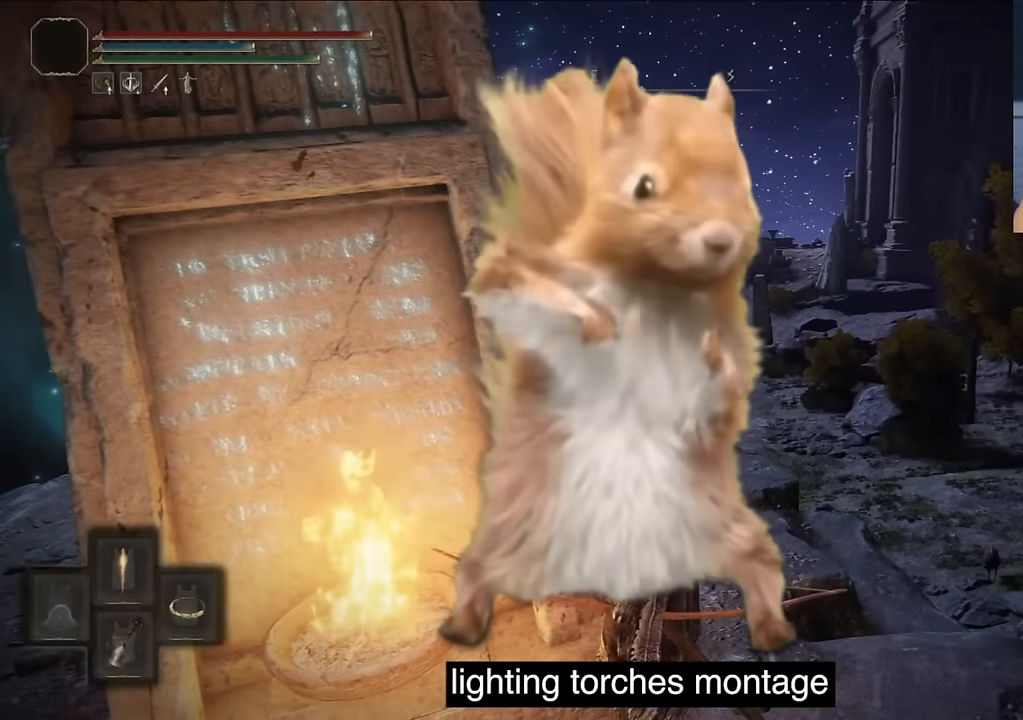
{"buttons": ["TRIANGLE", "DPAD_RIGHT"], "left_stick": "center", "right_stick": "center", "events": [[33, "DPAD_RIGHT", "down"], [166, "DPAD_RIGHT", "up"], [316, "DPAD_RIGHT", "down"]]}
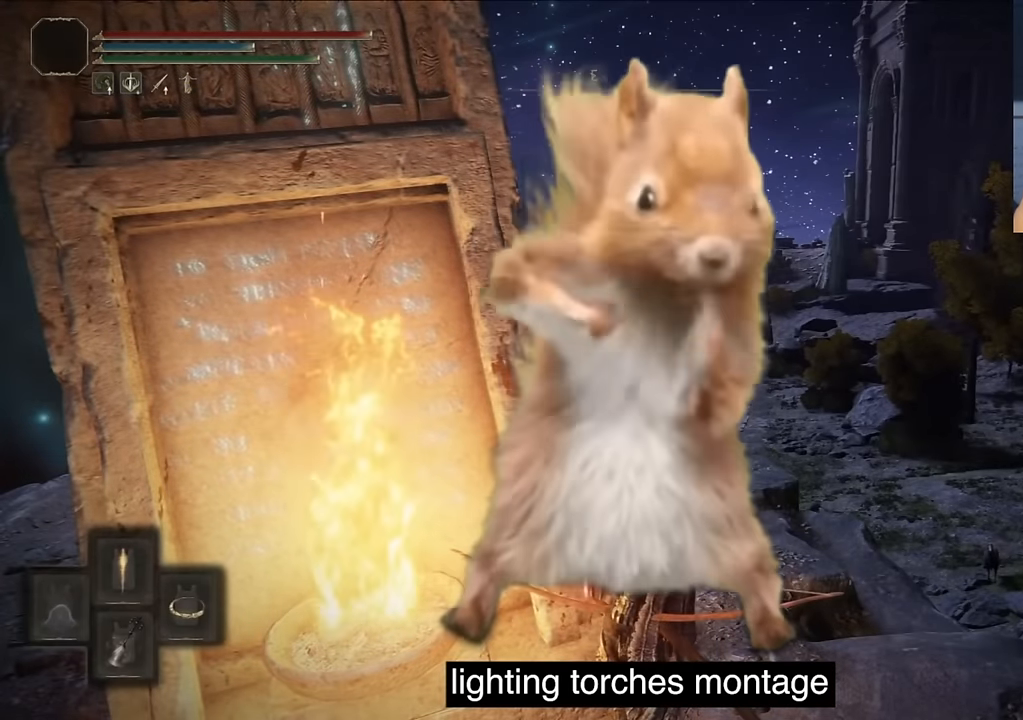
{"buttons": ["TRIANGLE"], "left_stick": "center", "right_stick": "center", "events": [[100, "DPAD_RIGHT", "up"]]}